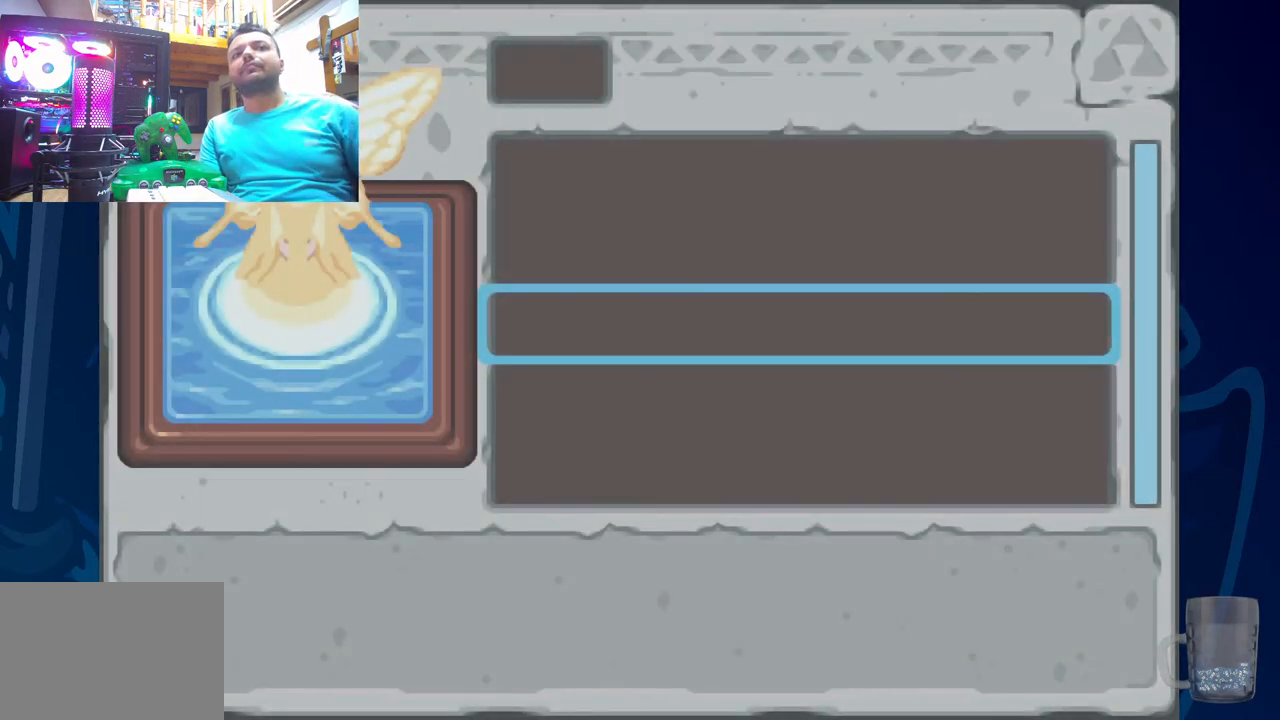
Gameplay with a controller (PlayStation layout); each line is a JSON object with the inputs held at the frame after it. "events" lists button and stick changes between this image and that frame as [ms after this image, input, new state], when the widget could be followed in between.
{"buttons": [], "left_stick": "center", "right_stick": "center", "events": []}
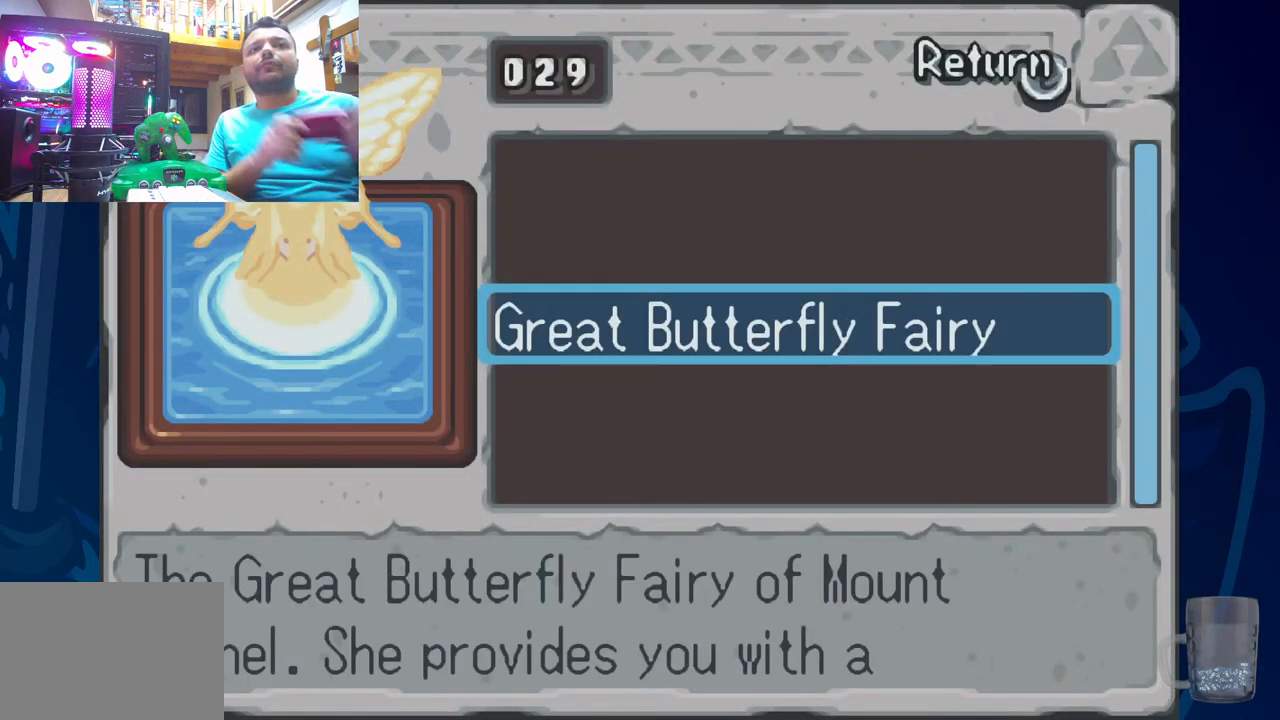
{"buttons": [], "left_stick": "center", "right_stick": "center", "events": []}
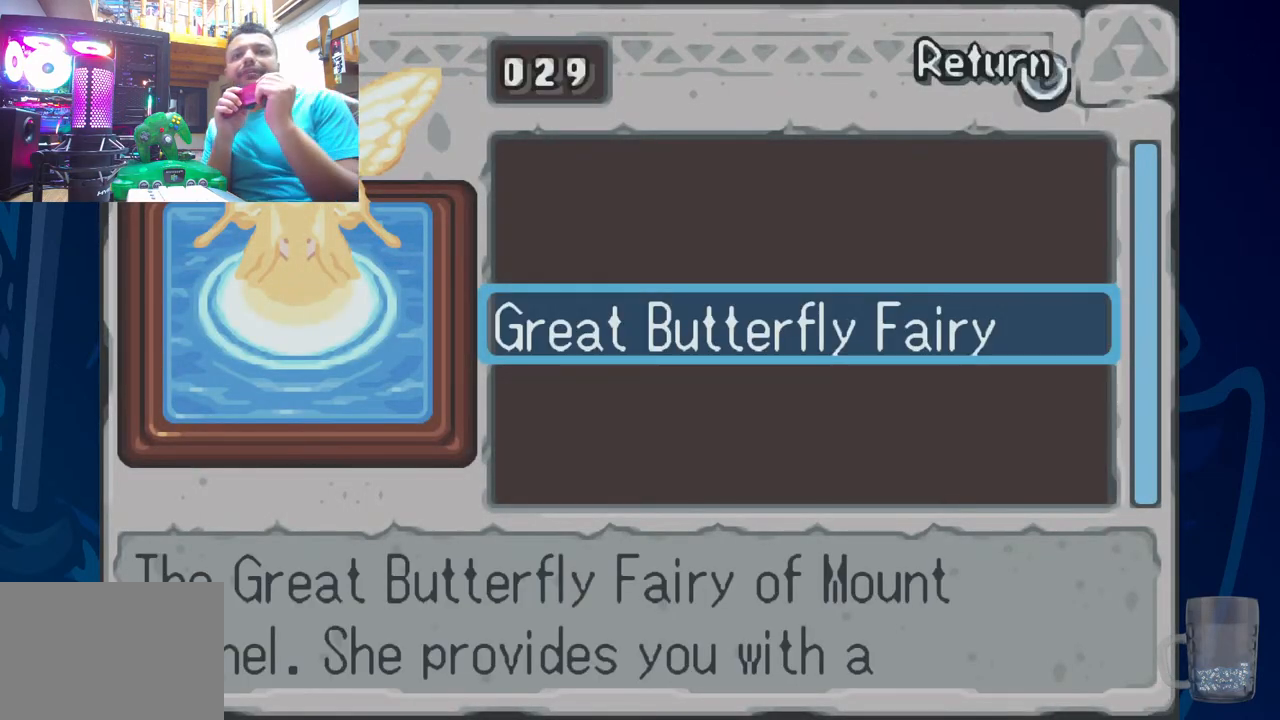
{"buttons": ["CROSS"], "left_stick": "center", "right_stick": "center", "events": [[383, "CROSS", "down"]]}
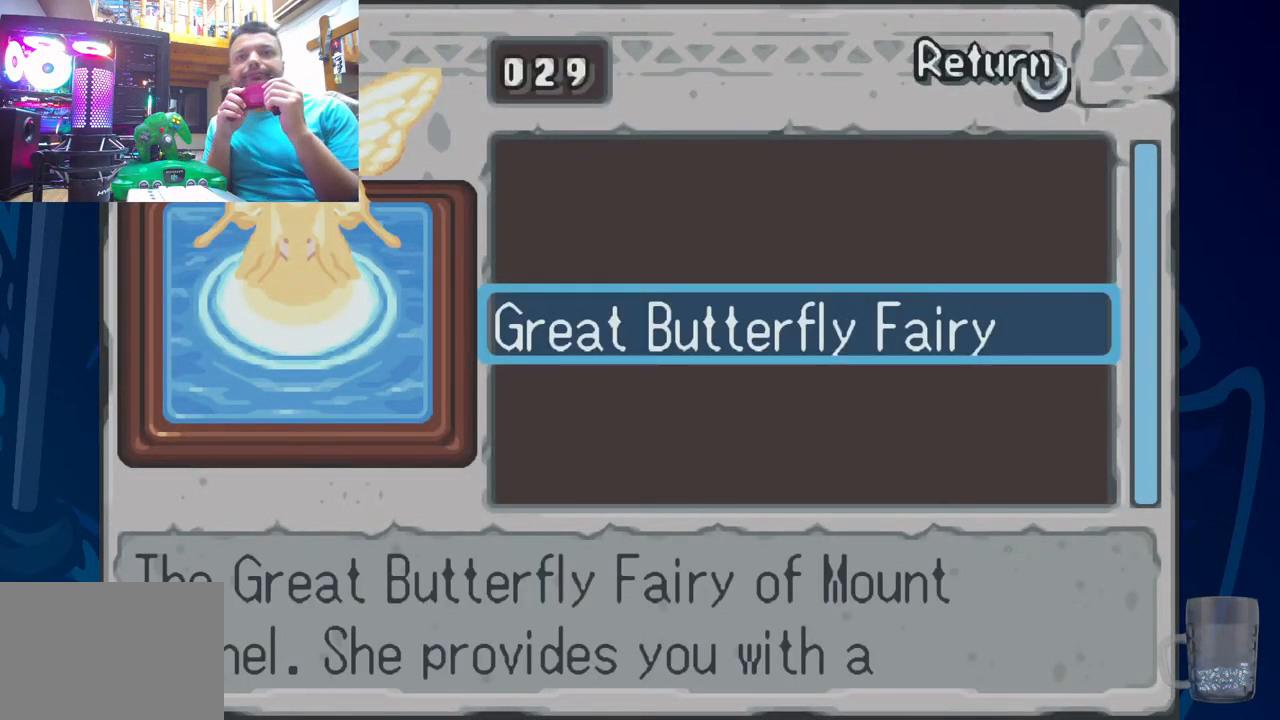
{"buttons": [], "left_stick": "center", "right_stick": "center", "events": [[67, "CROSS", "up"], [233, "SQUARE", "down"], [433, "SQUARE", "up"]]}
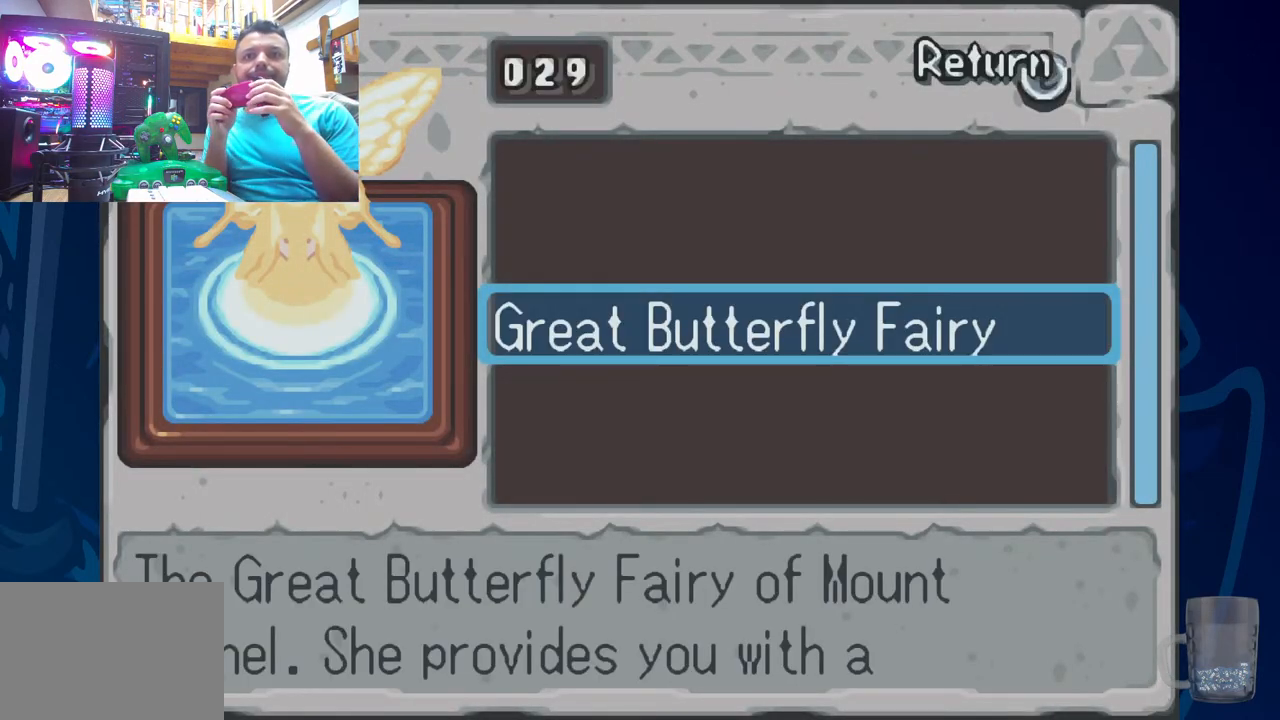
{"buttons": ["SQUARE"], "left_stick": "center", "right_stick": "center", "events": [[100, "SQUARE", "down"], [317, "SQUARE", "up"], [450, "SQUARE", "down"]]}
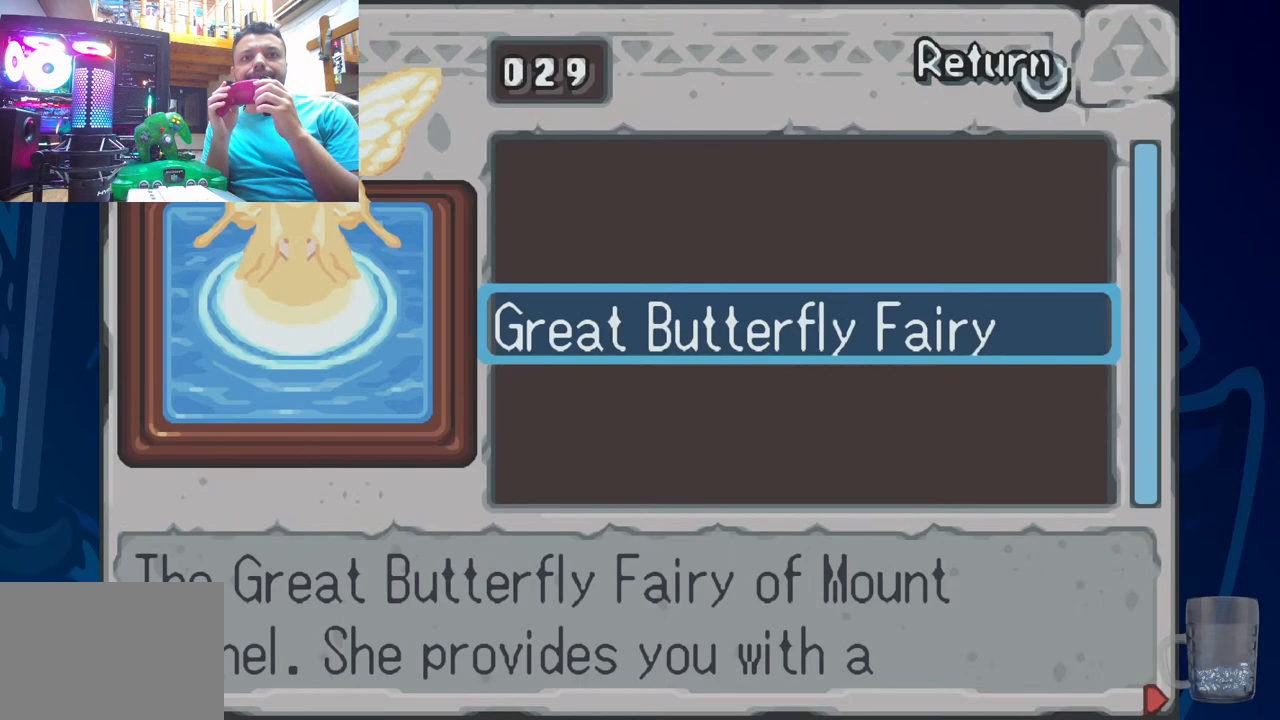
{"buttons": [], "left_stick": "center", "right_stick": "center", "events": [[167, "SQUARE", "up"], [283, "SQUARE", "down"], [450, "SQUARE", "up"]]}
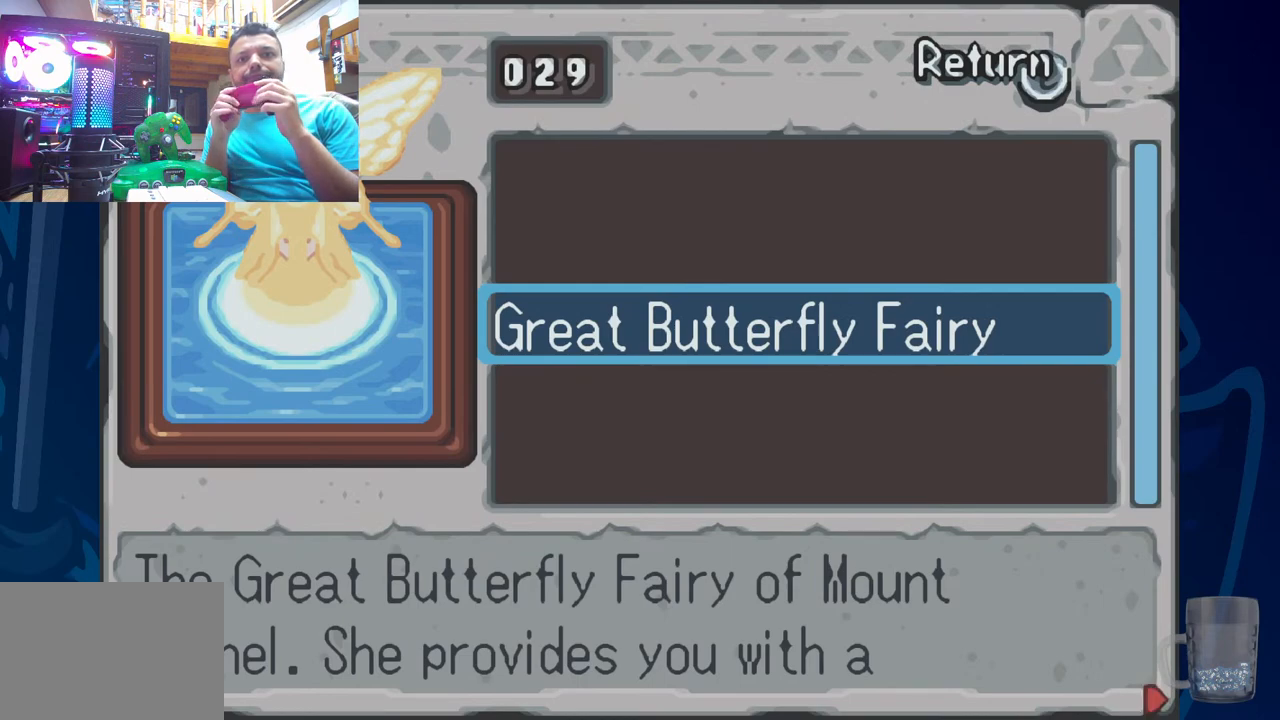
{"buttons": ["CIRCLE"], "left_stick": "center", "right_stick": "center", "events": [[100, "SQUARE", "down"], [117, "CROSS", "down"], [183, "CROSS", "up"], [233, "SQUARE", "up"], [433, "CIRCLE", "down"]]}
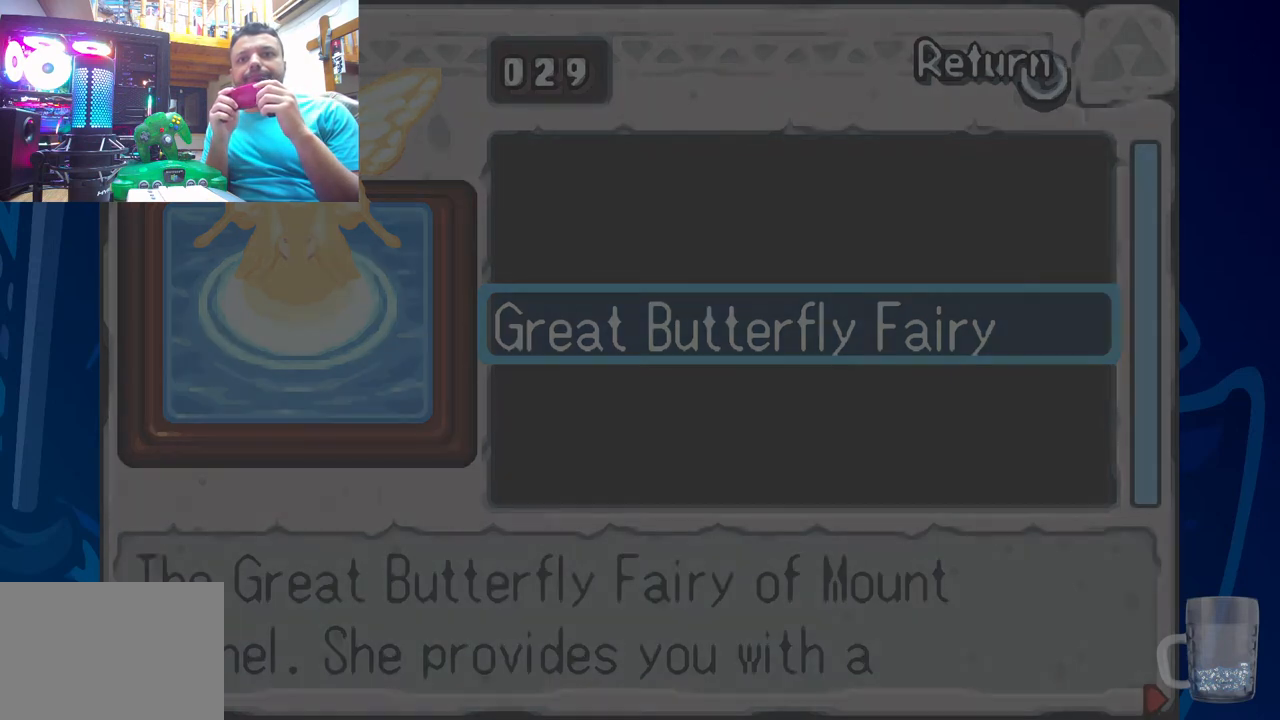
{"buttons": [], "left_stick": "center", "right_stick": "center", "events": [[17, "CIRCLE", "up"]]}
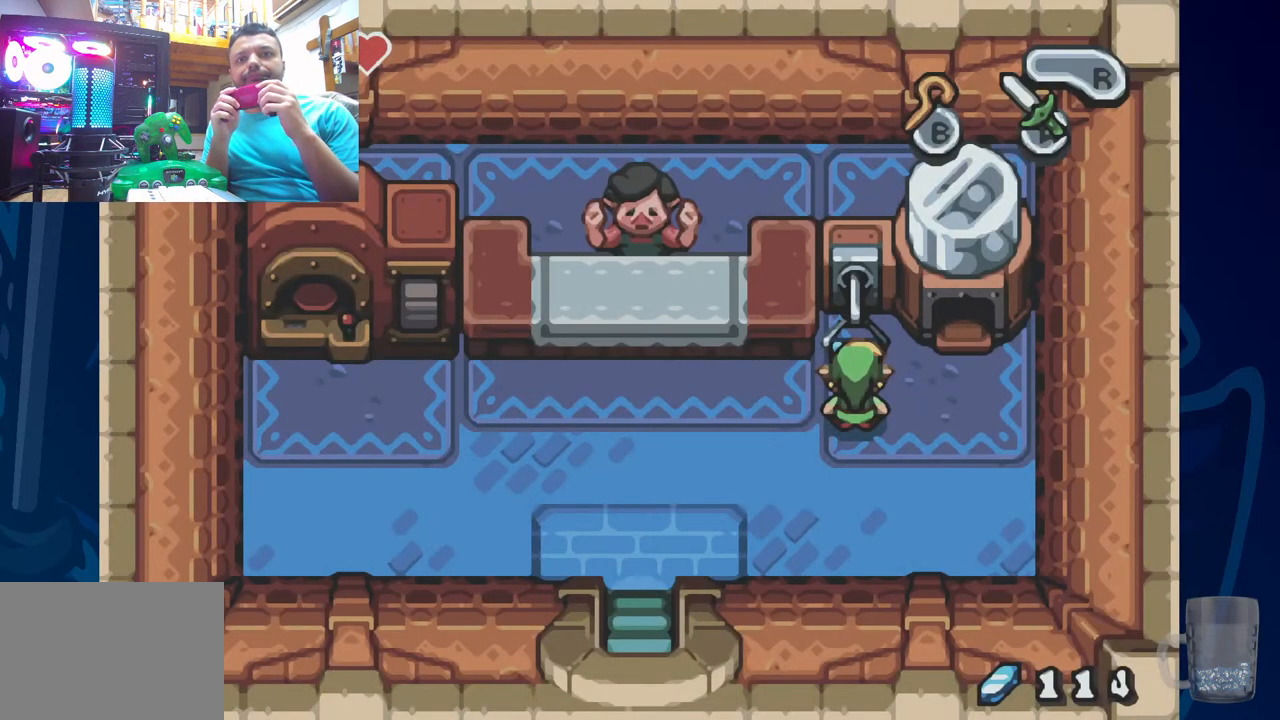
{"buttons": [], "left_stick": "center", "right_stick": "center", "events": []}
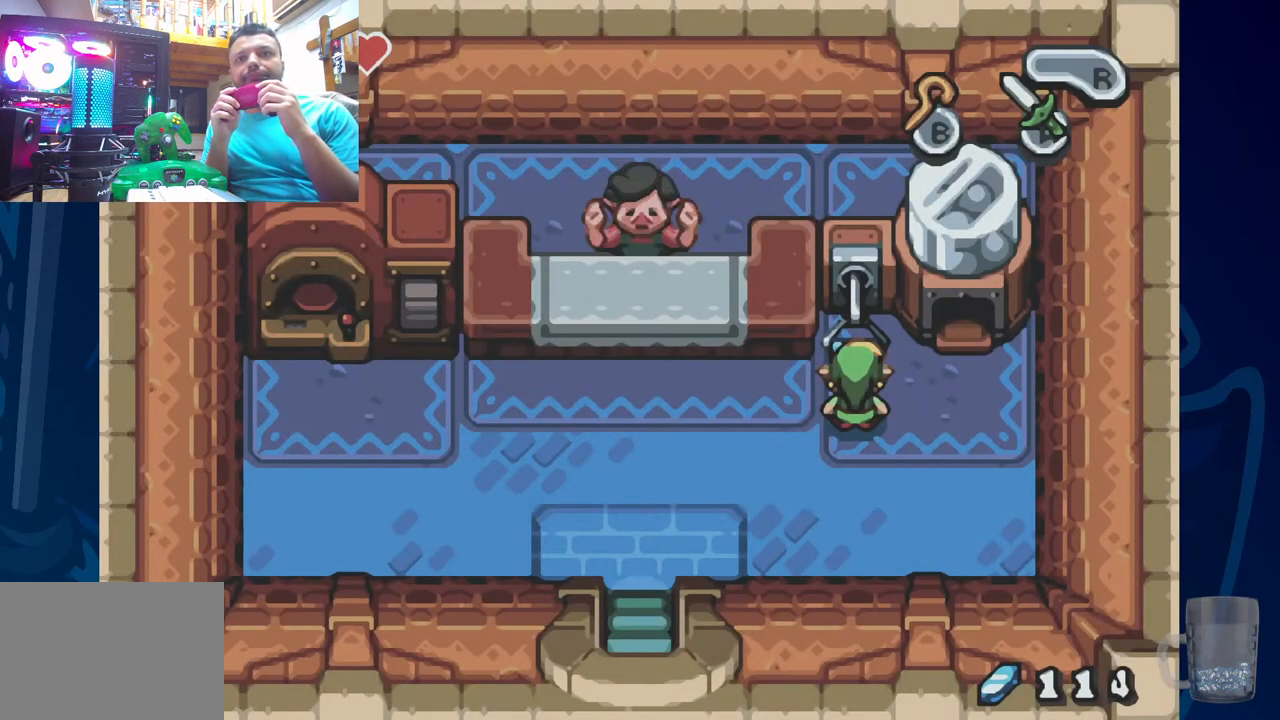
{"buttons": ["DPAD_LEFT"], "left_stick": "center", "right_stick": "center", "events": [[383, "DPAD_LEFT", "down"]]}
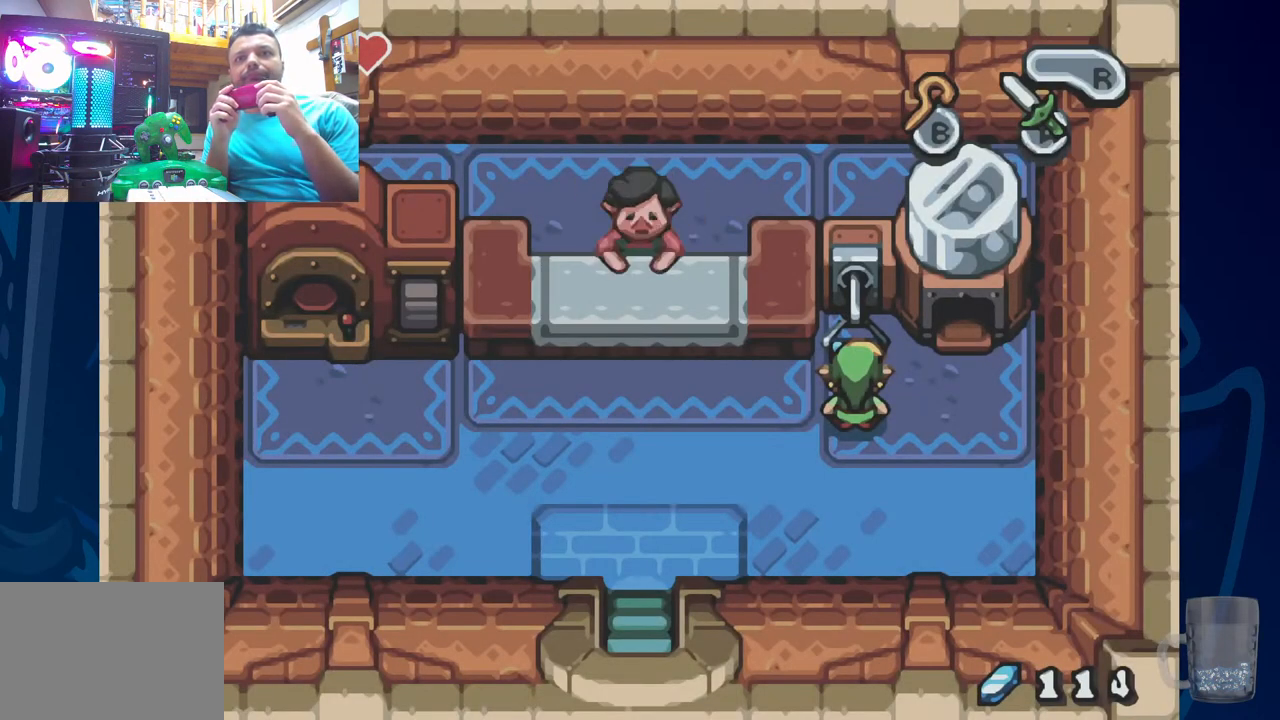
{"buttons": ["SQUARE", "DPAD_LEFT"], "left_stick": "center", "right_stick": "center", "events": [[267, "DPAD_LEFT", "up"], [467, "DPAD_LEFT", "down"], [500, "SQUARE", "down"]]}
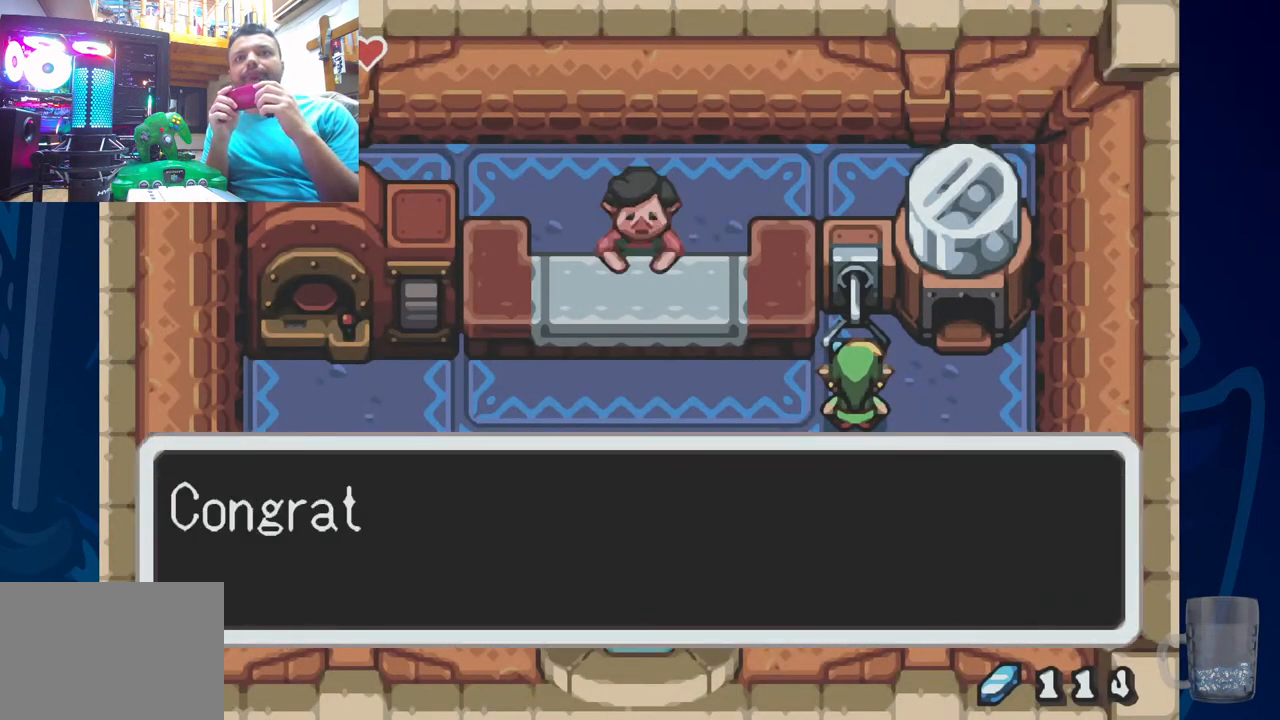
{"buttons": ["SQUARE", "DPAD_LEFT"], "left_stick": "center", "right_stick": "center", "events": [[200, "SQUARE", "up"], [317, "SQUARE", "down"], [367, "DPAD_LEFT", "up"], [500, "DPAD_LEFT", "down"]]}
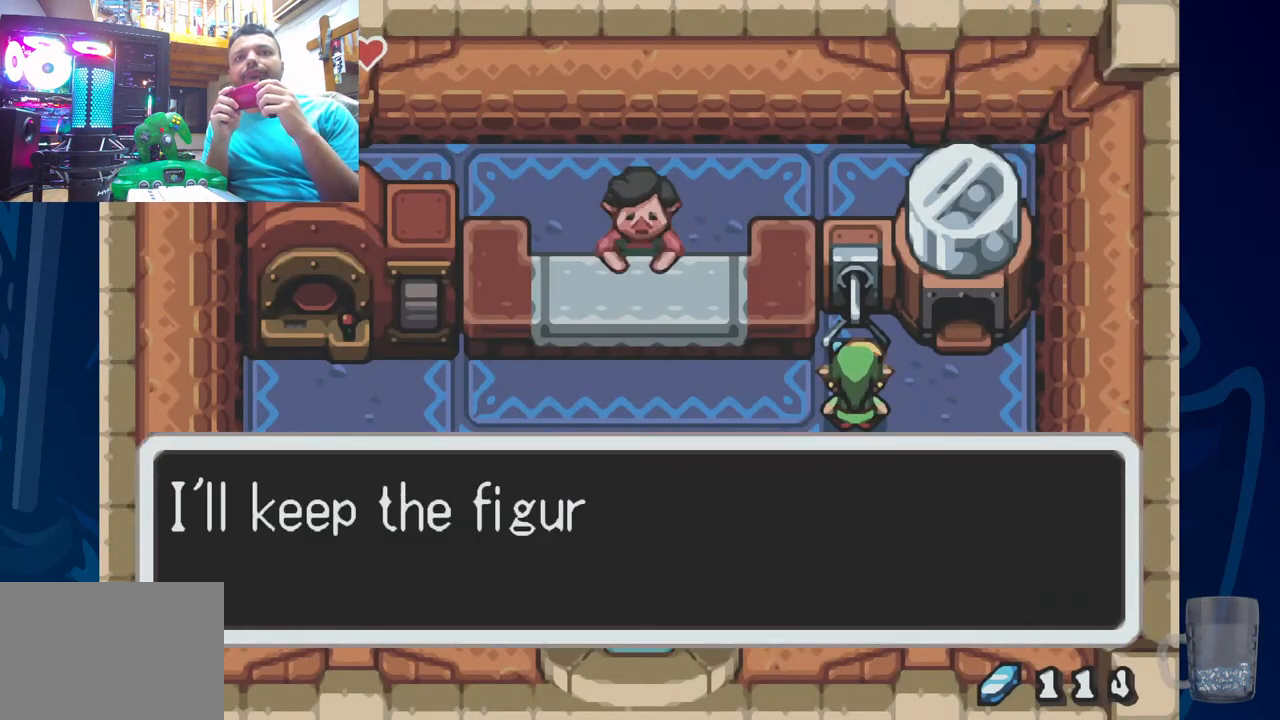
{"buttons": [], "left_stick": "center", "right_stick": "center", "events": [[17, "SQUARE", "up"], [283, "SQUARE", "down"], [467, "DPAD_LEFT", "up"], [500, "SQUARE", "up"]]}
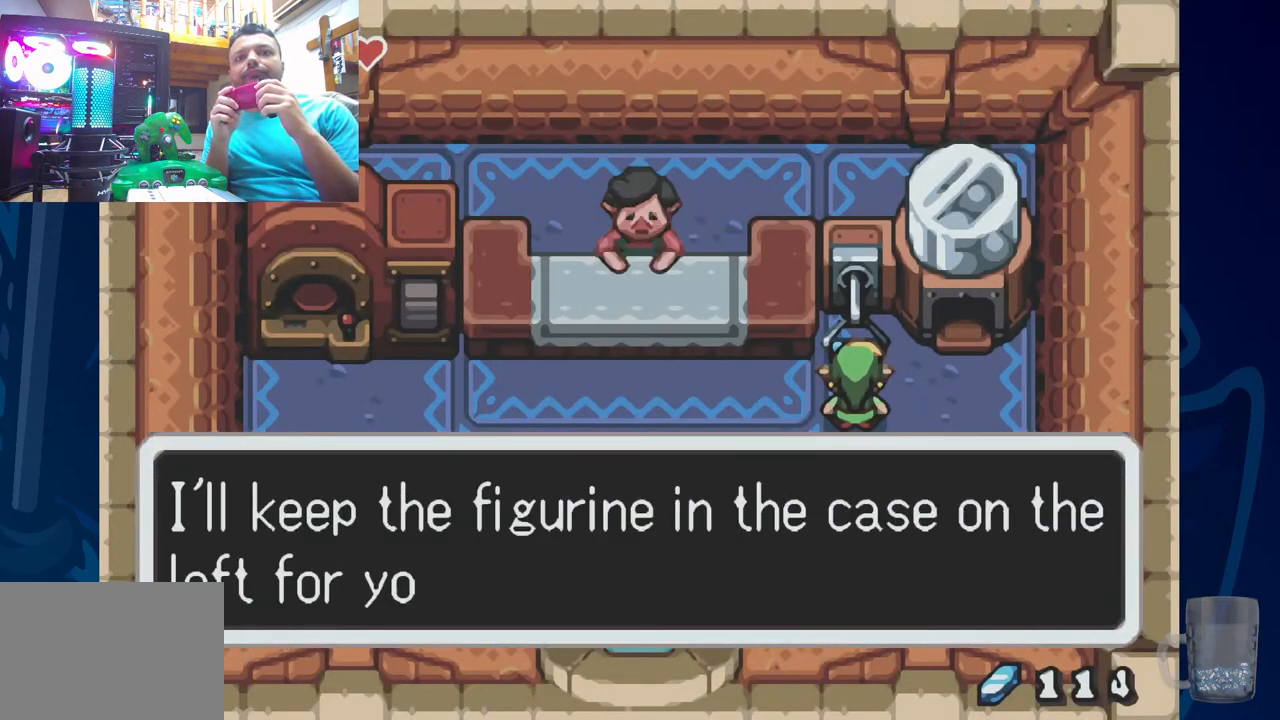
{"buttons": ["DPAD_LEFT"], "left_stick": "center", "right_stick": "center", "events": [[83, "DPAD_LEFT", "down"], [200, "SQUARE", "down"], [383, "DPAD_LEFT", "up"], [383, "SQUARE", "up"], [483, "DPAD_LEFT", "down"]]}
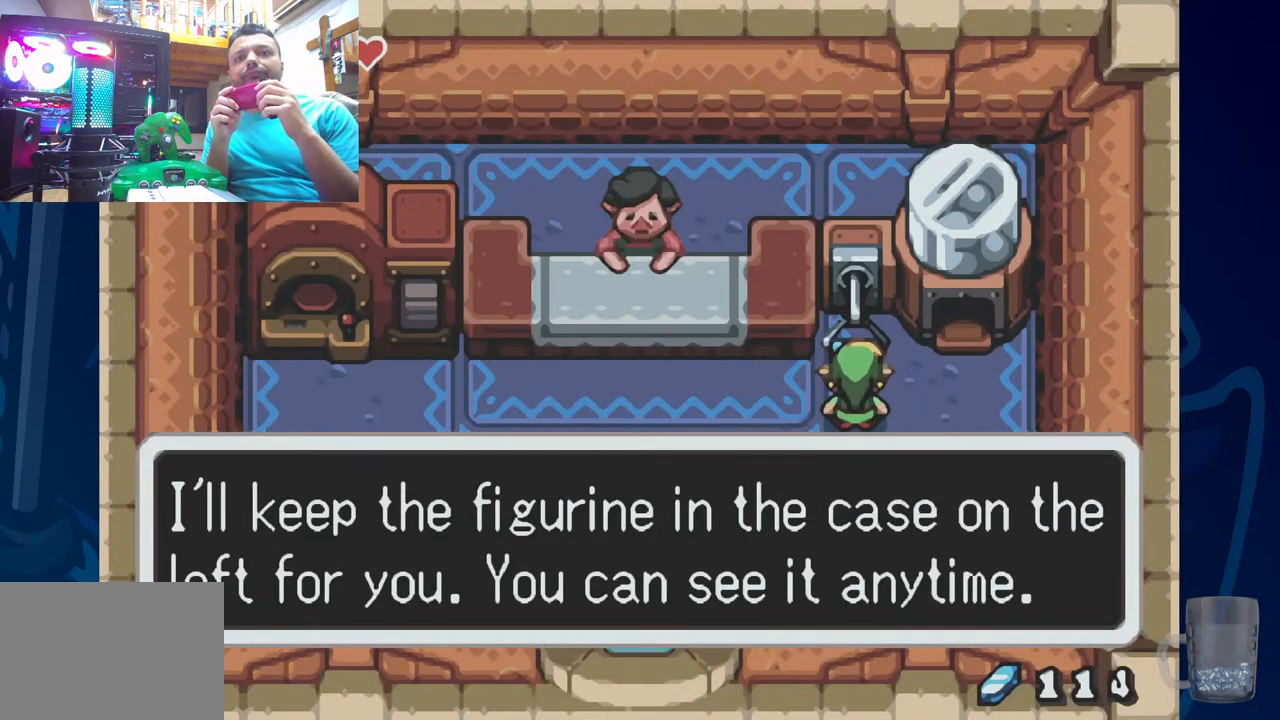
{"buttons": ["DPAD_LEFT"], "left_stick": "center", "right_stick": "center", "events": [[117, "SQUARE", "down"], [283, "SQUARE", "up"]]}
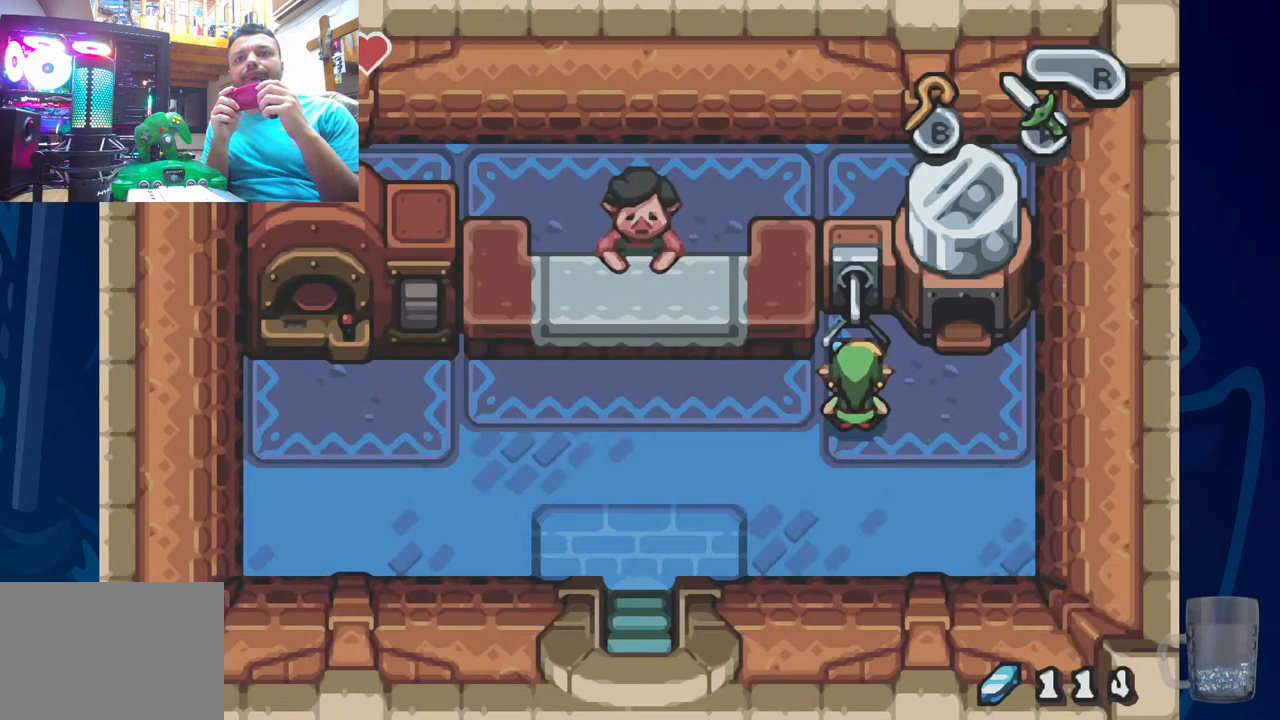
{"buttons": ["DPAD_LEFT"], "left_stick": "center", "right_stick": "center", "events": []}
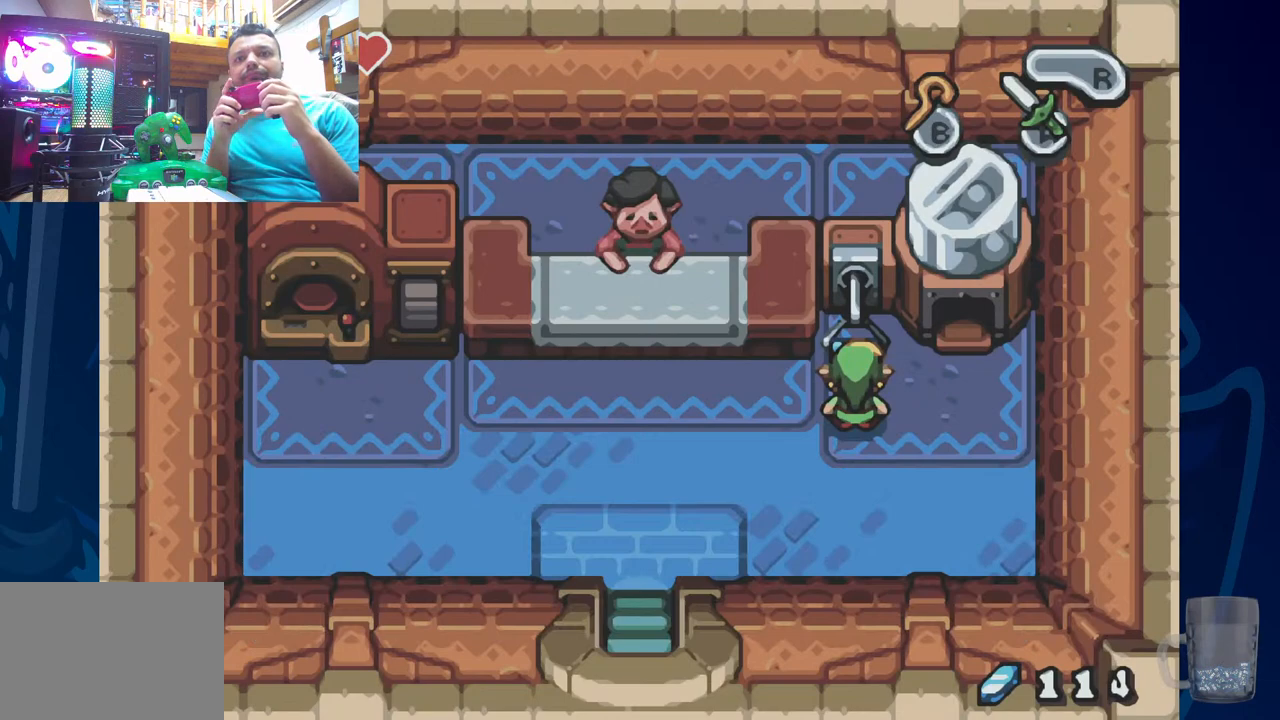
{"buttons": ["R2", "DPAD_LEFT"], "left_stick": "center", "right_stick": "center", "events": [[167, "R2", "down"]]}
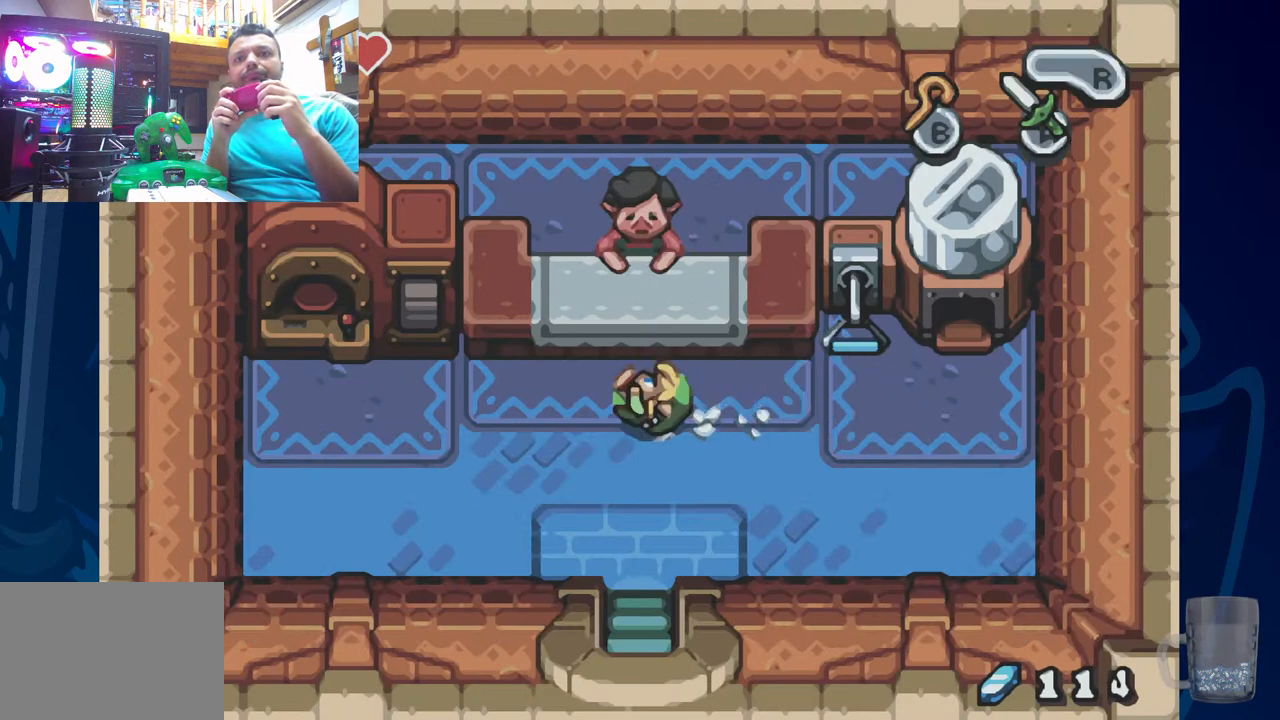
{"buttons": ["DPAD_LEFT"], "left_stick": "center", "right_stick": "center", "events": [[100, "R2", "up"]]}
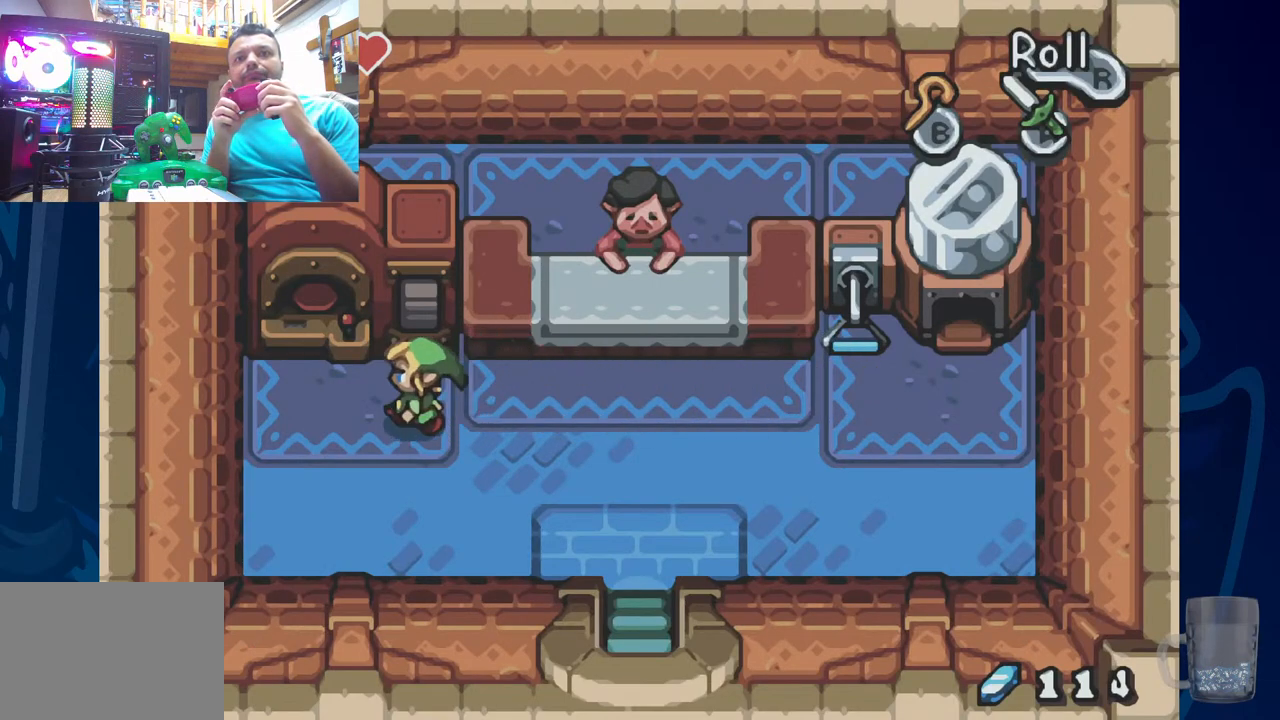
{"buttons": ["R2", "DPAD_UP"], "left_stick": "center", "right_stick": "center", "events": [[283, "DPAD_UP", "down"], [300, "DPAD_LEFT", "up"], [483, "R2", "down"]]}
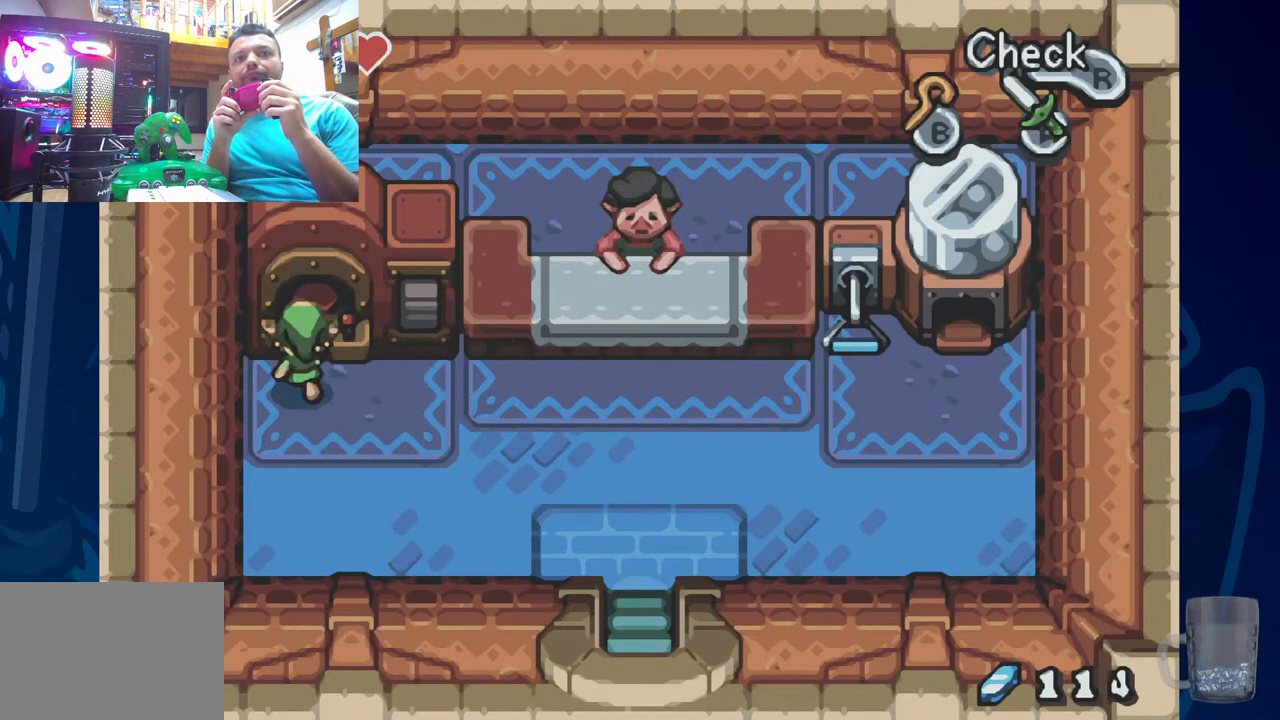
{"buttons": [], "left_stick": "center", "right_stick": "center", "events": [[217, "DPAD_UP", "up"], [250, "R2", "up"]]}
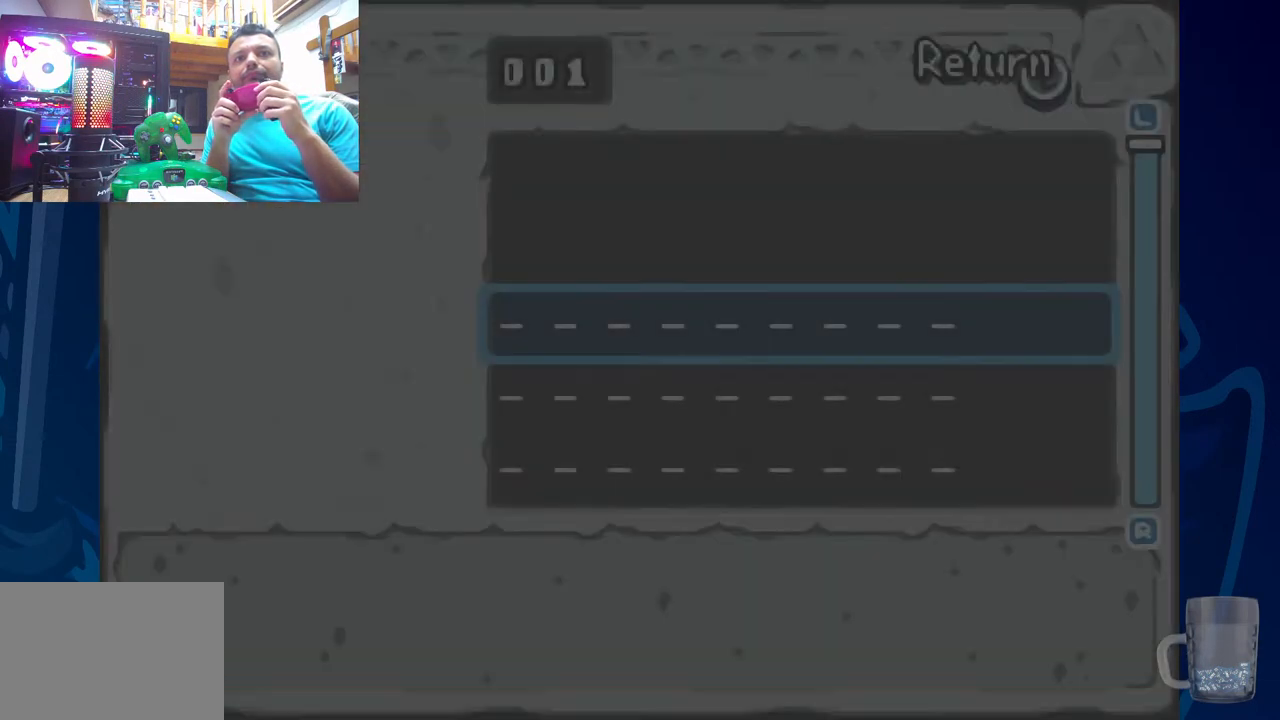
{"buttons": ["R2"], "left_stick": "center", "right_stick": "center", "events": [[367, "R2", "down"]]}
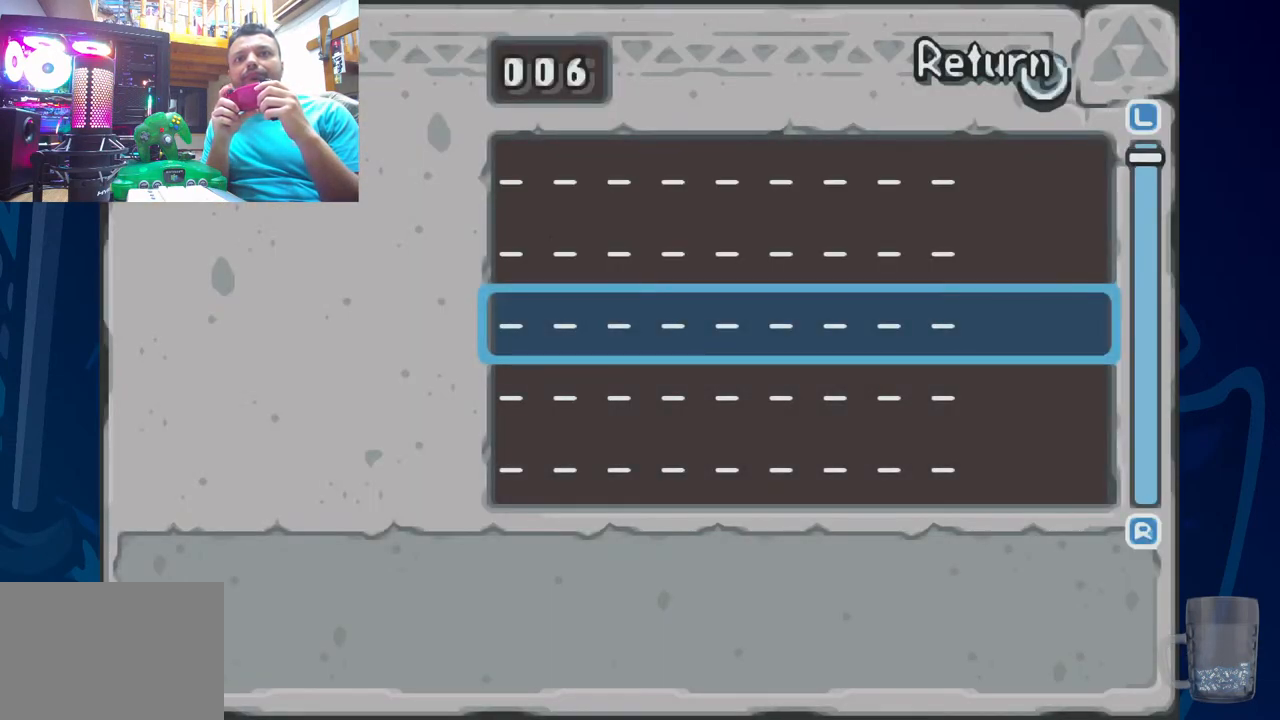
{"buttons": [], "left_stick": "center", "right_stick": "center", "events": [[50, "R2", "up"], [300, "R2", "down"], [483, "R2", "up"]]}
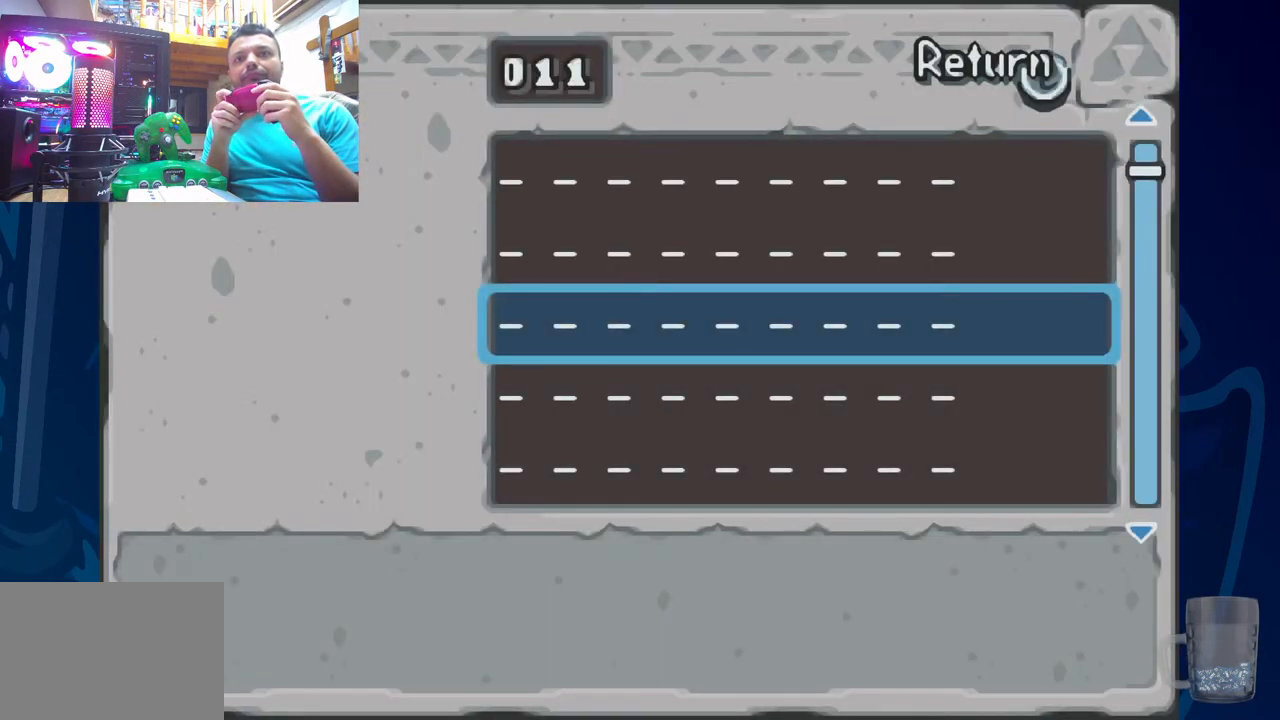
{"buttons": ["R2"], "left_stick": "center", "right_stick": "center", "events": [[133, "R2", "down"], [333, "R2", "up"], [467, "R2", "down"]]}
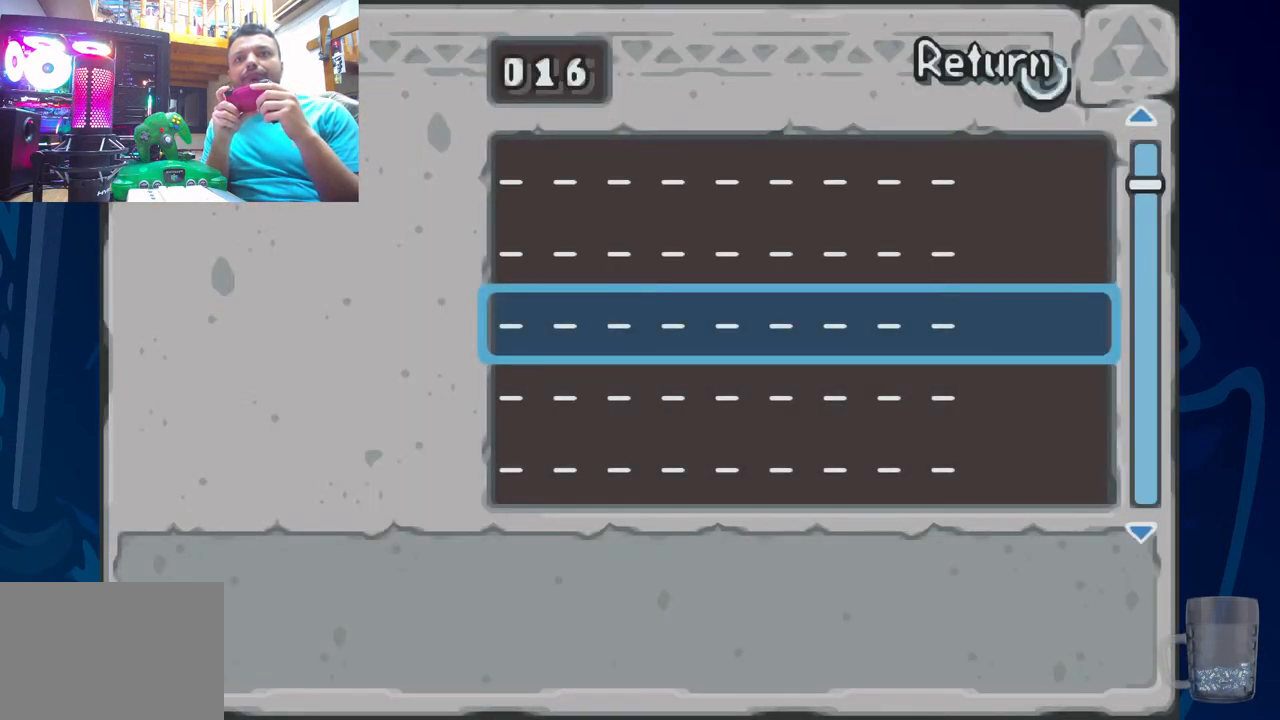
{"buttons": [], "left_stick": "center", "right_stick": "center", "events": [[183, "R2", "up"], [267, "R2", "down"], [483, "R2", "up"]]}
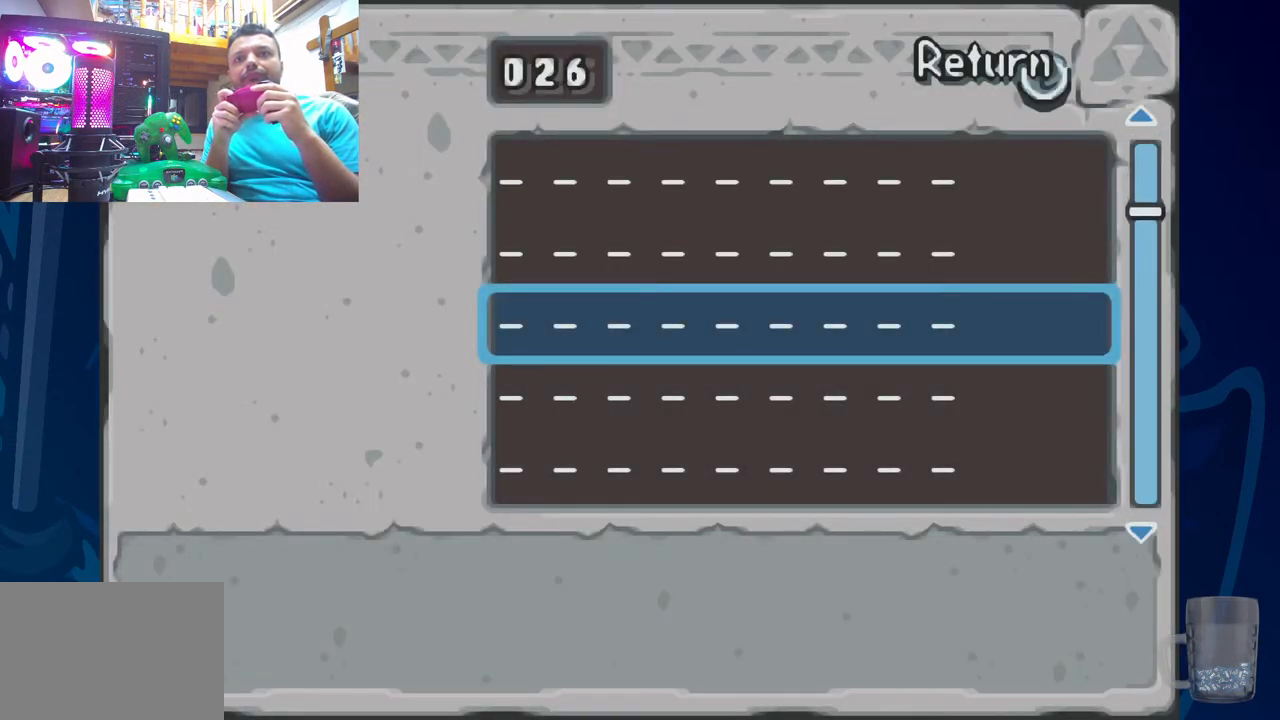
{"buttons": [], "left_stick": "center", "right_stick": "center", "events": [[83, "R2", "down"], [300, "R2", "up"]]}
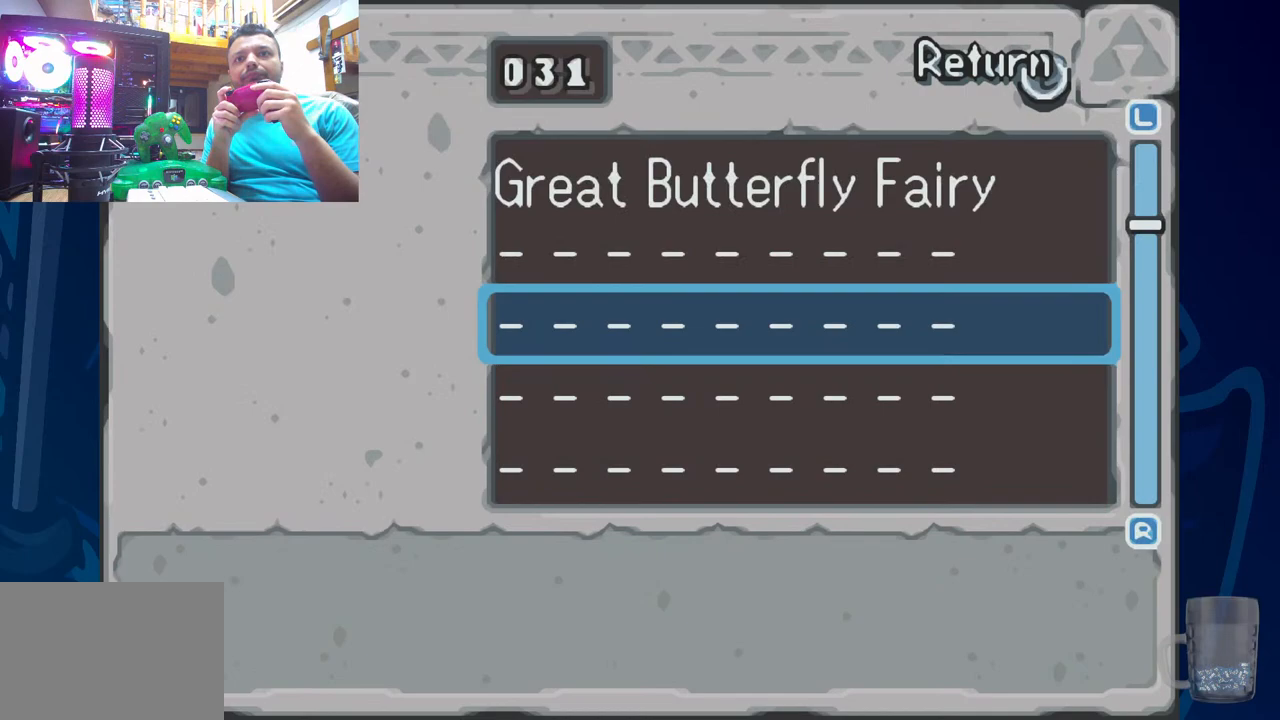
{"buttons": [], "left_stick": "center", "right_stick": "center", "events": [[317, "DPAD_UP", "down"], [417, "DPAD_UP", "up"]]}
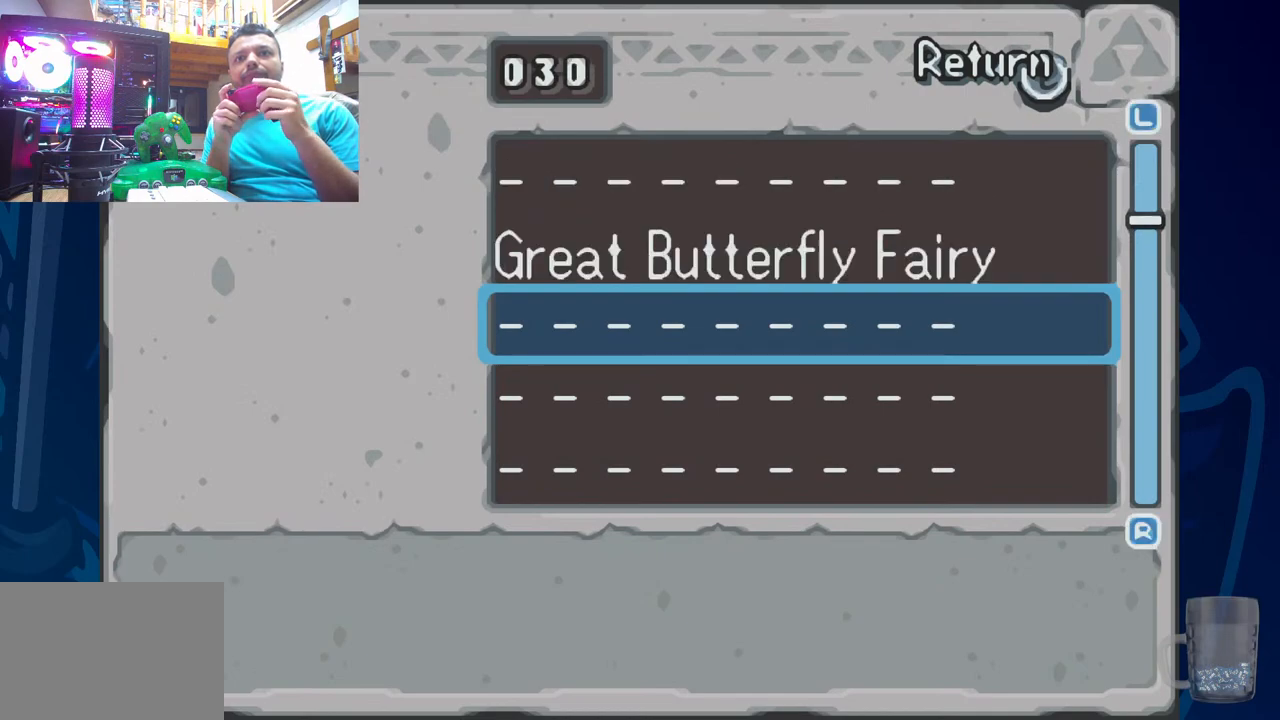
{"buttons": [], "left_stick": "center", "right_stick": "center", "events": [[33, "DPAD_UP", "down"], [133, "DPAD_UP", "up"], [317, "CROSS", "down"], [483, "CROSS", "up"]]}
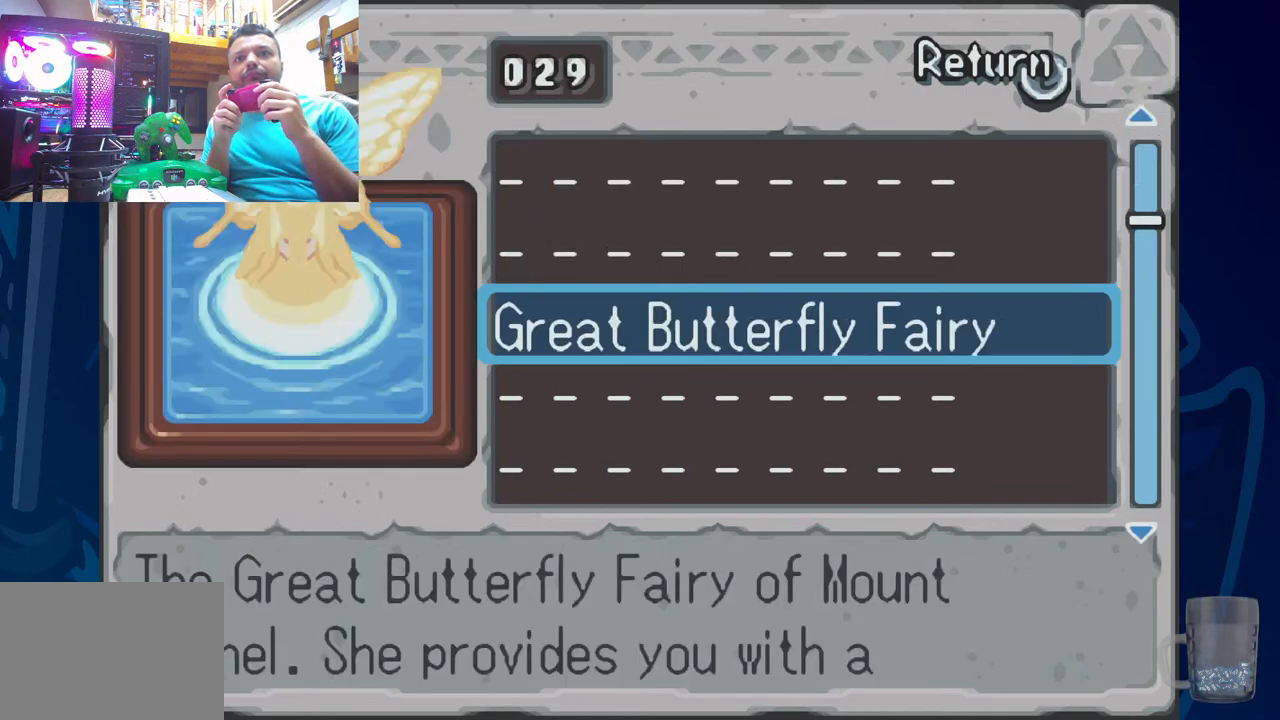
{"buttons": [], "left_stick": "center", "right_stick": "center", "events": []}
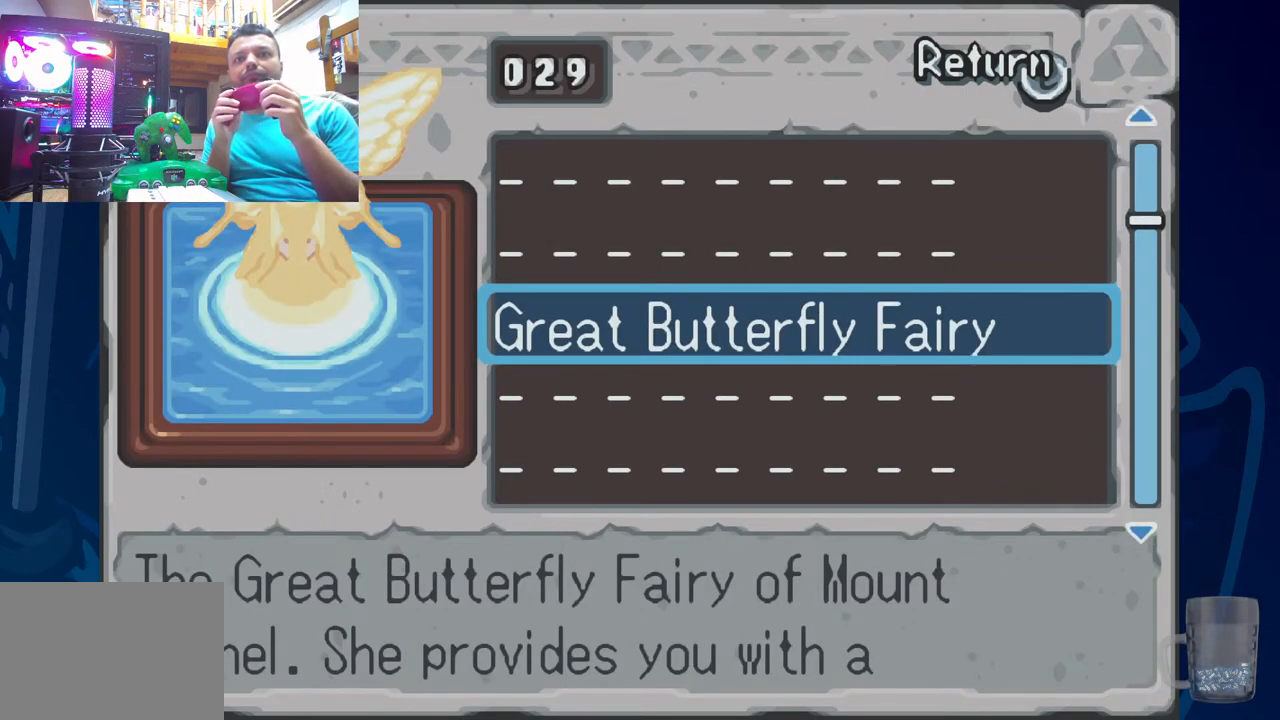
{"buttons": ["DPAD_RIGHT"], "left_stick": "center", "right_stick": "center"}
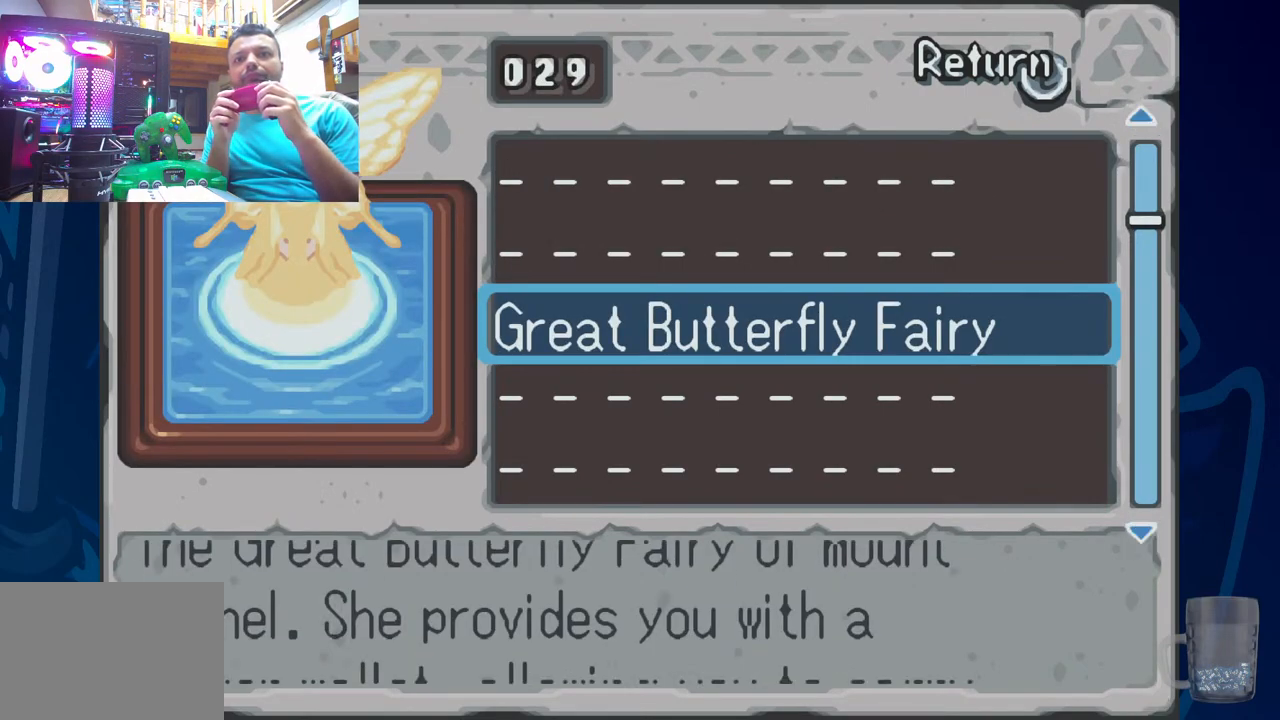
{"buttons": ["DPAD_RIGHT"], "left_stick": "center", "right_stick": "center", "events": [[233, "DPAD_RIGHT", "up"], [317, "DPAD_RIGHT", "down"]]}